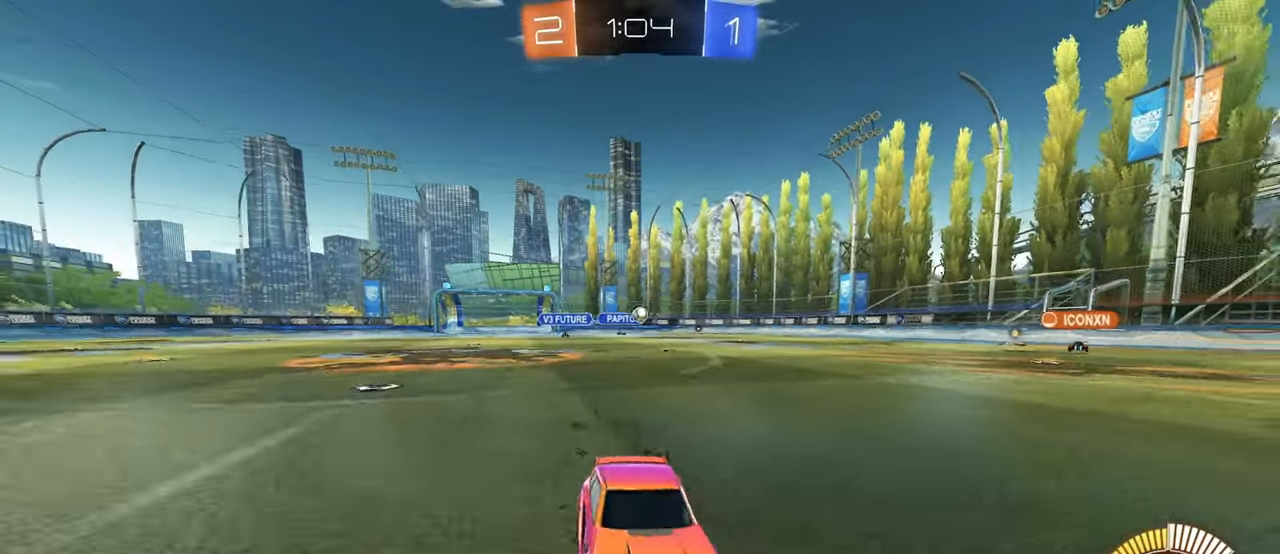
Gameplay with a controller (PlayStation layout); each line is a JSON object with the inputs held at the frame after it. "events" lists button and stick changes between this image and that frame as [ms after this image, input, new state], when the widget could be followed in between. Not read: R2.
{"buttons": [], "left_stick": "left", "right_stick": "center", "events": [[83, "left_stick", "center"], [267, "left_stick", "left"]]}
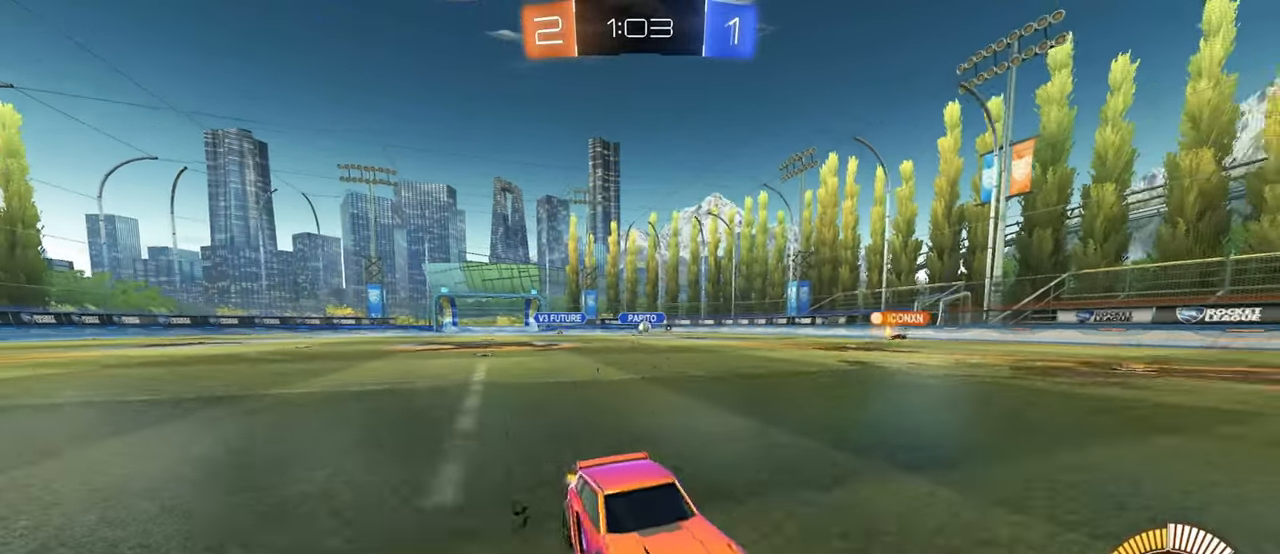
{"buttons": [], "left_stick": "left", "right_stick": "center", "events": [[133, "SQUARE", "down"], [233, "SQUARE", "up"]]}
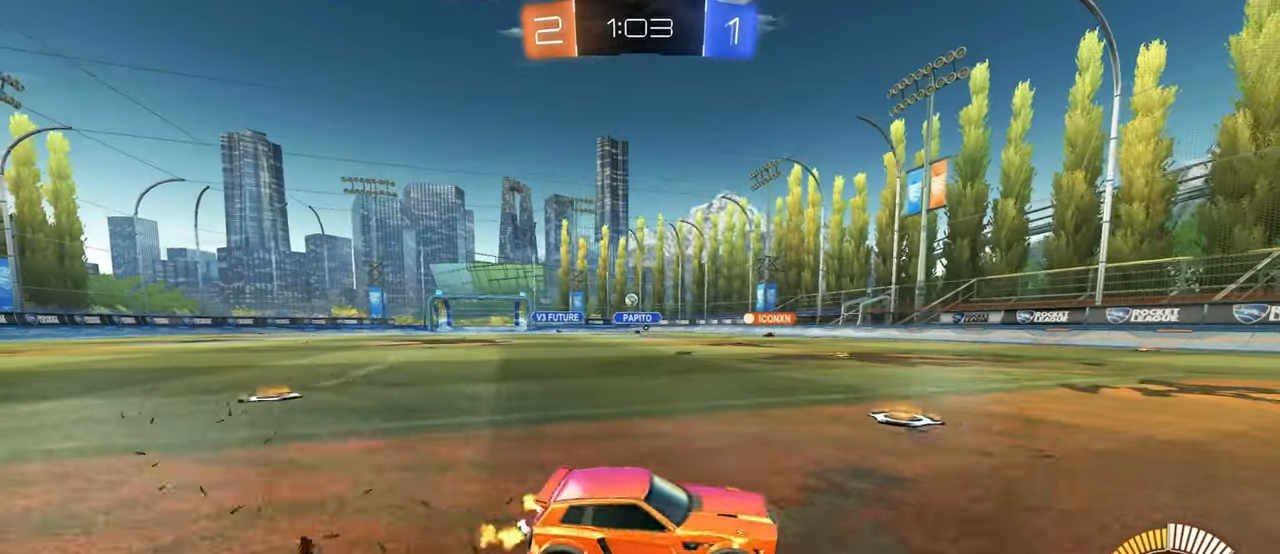
{"buttons": [], "left_stick": "right", "right_stick": "center", "events": [[383, "left_stick", "right"]]}
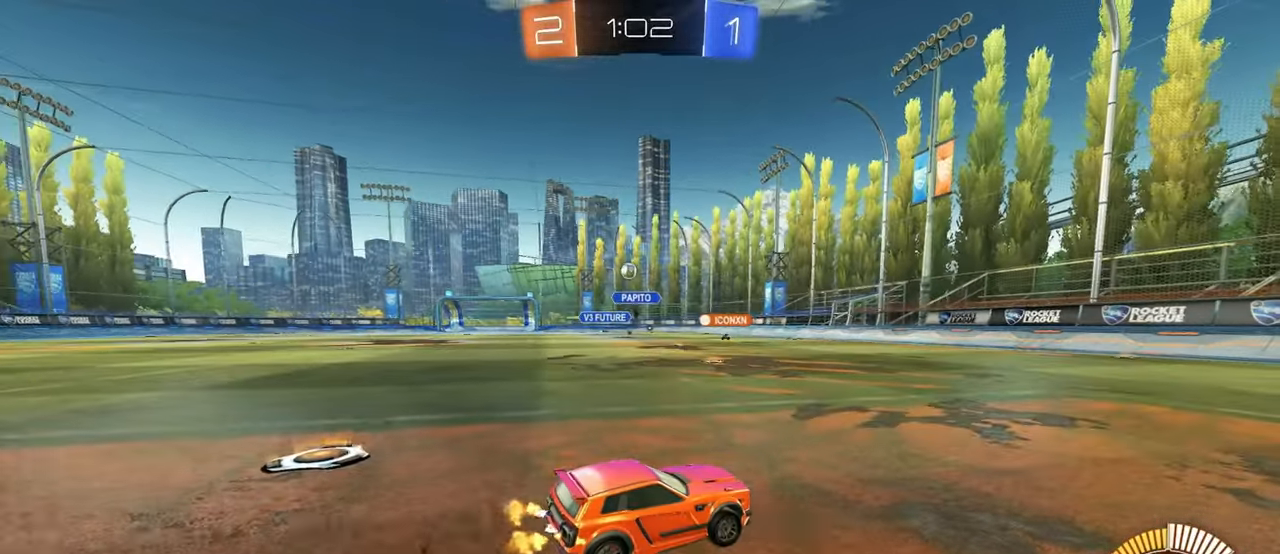
{"buttons": [], "left_stick": "right", "right_stick": "center", "events": []}
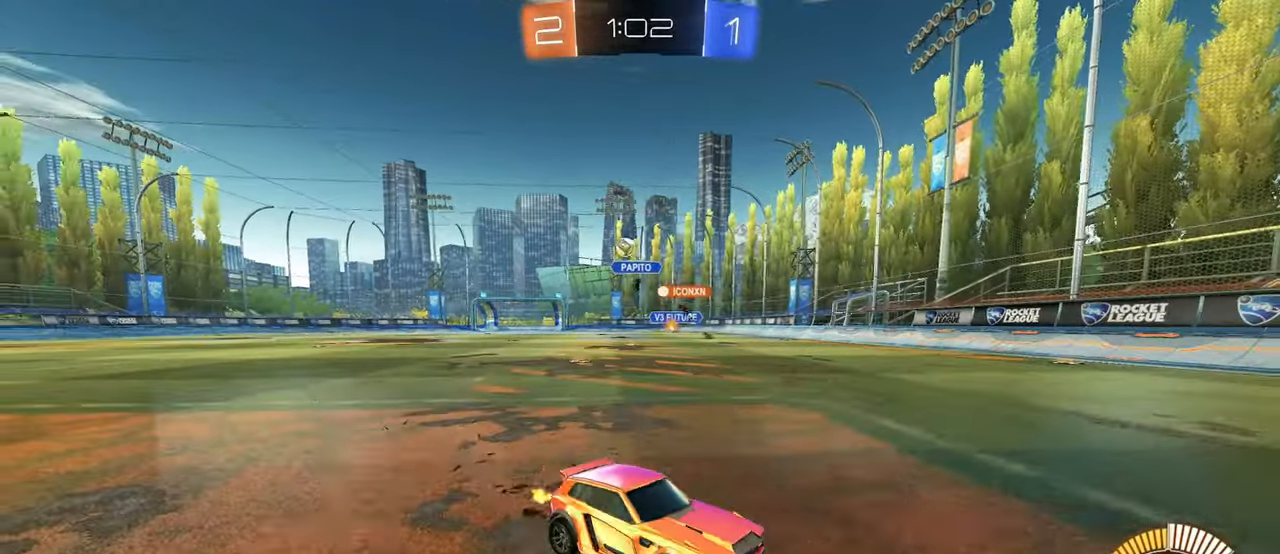
{"buttons": [], "left_stick": "right", "right_stick": "center", "events": []}
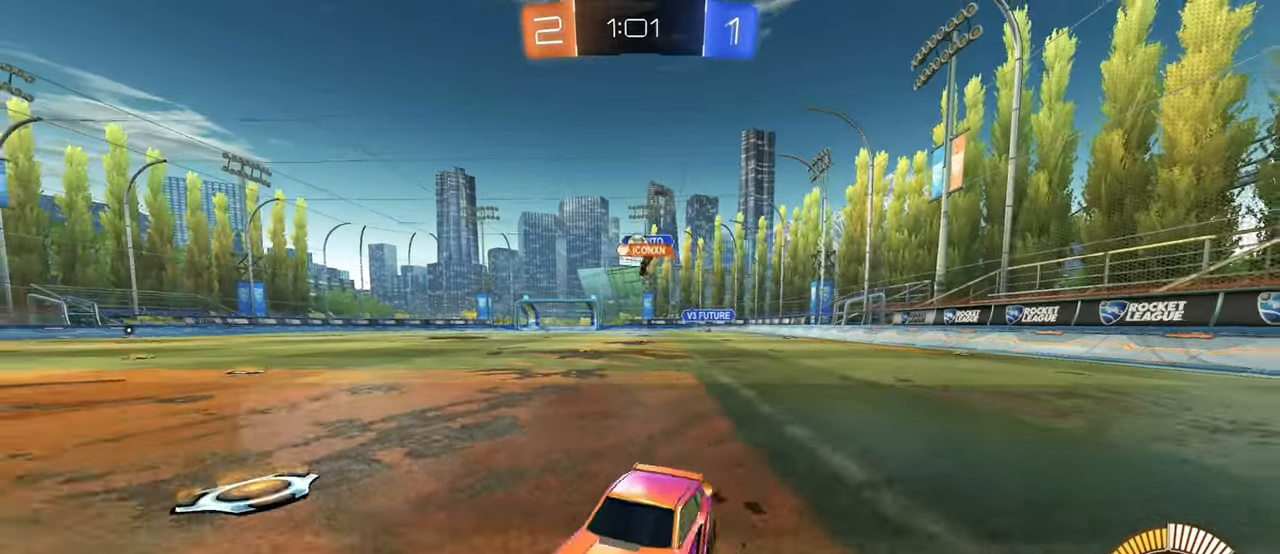
{"buttons": [], "left_stick": "right", "right_stick": "center", "events": [[333, "L2", "down"], [500, "L2", "up"]]}
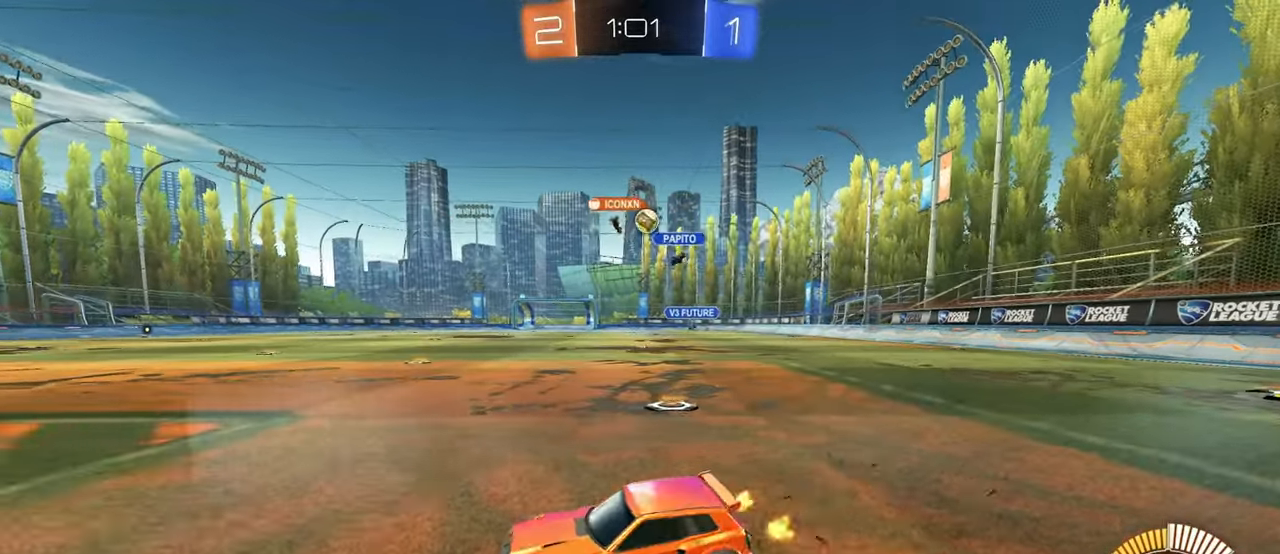
{"buttons": [], "left_stick": "right", "right_stick": "center", "events": []}
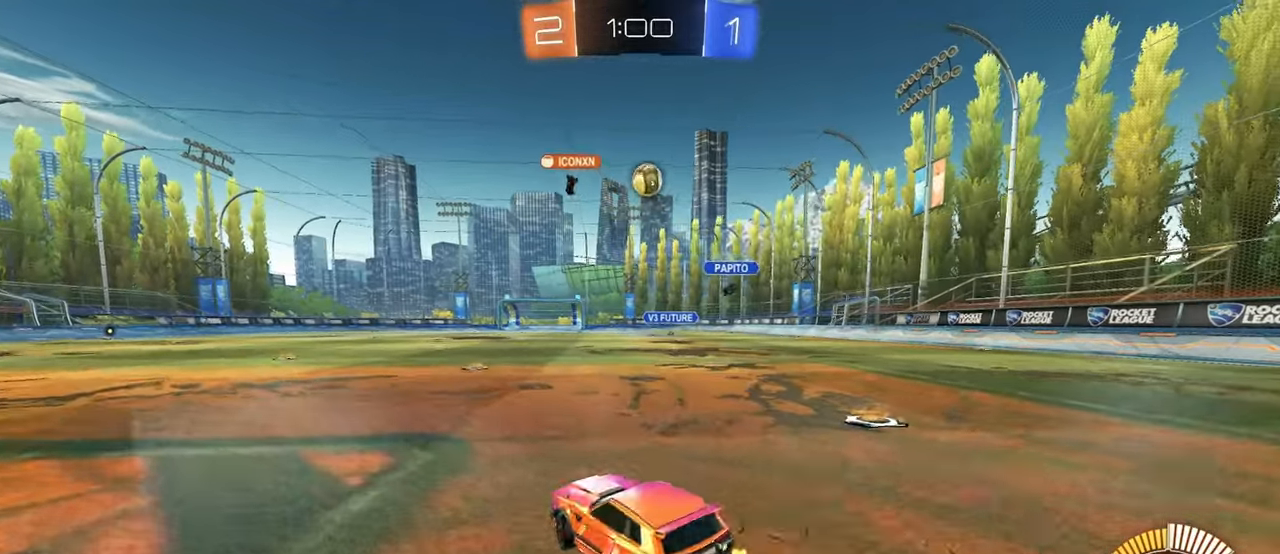
{"buttons": ["L1", "R1"], "left_stick": "down", "right_stick": "center", "events": [[100, "CROSS", "down"], [133, "left_stick", "down"], [250, "CROSS", "up"], [250, "left_stick", "center"], [283, "CROSS", "down"], [317, "left_stick", "down"], [350, "R1", "down"], [384, "L1", "down"], [467, "CROSS", "up"]]}
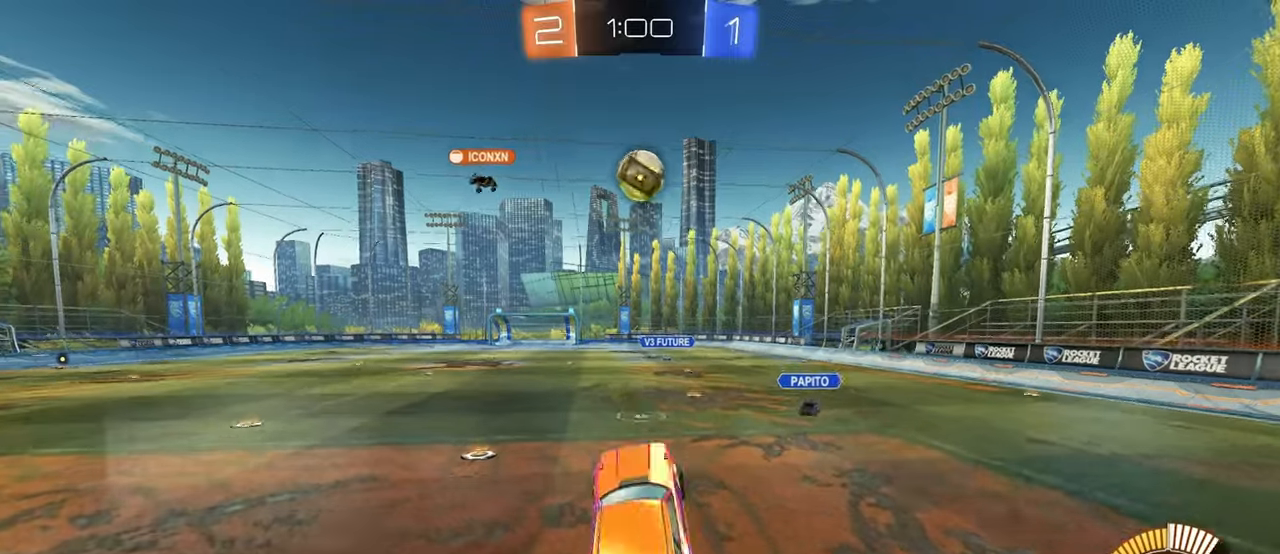
{"buttons": ["L1", "R1"], "left_stick": "left", "right_stick": "center", "events": [[17, "left_stick", "up-right"], [100, "R1", "up"], [250, "left_stick", "up-left"], [300, "R1", "down"], [450, "left_stick", "left"]]}
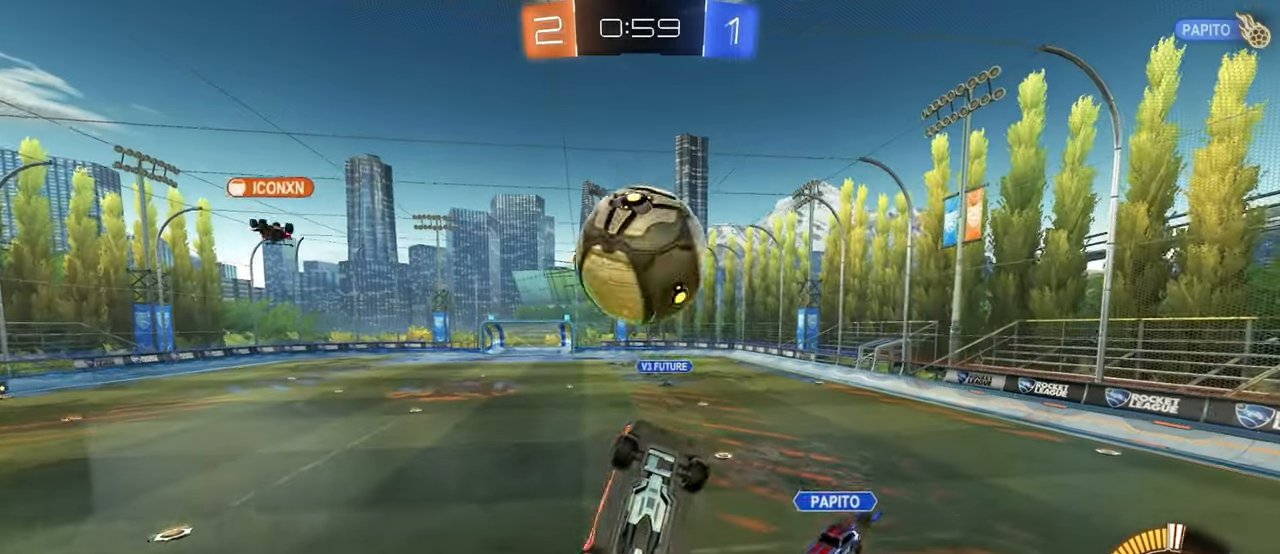
{"buttons": [], "left_stick": "down-right", "right_stick": "center", "events": [[100, "left_stick", "up-right"], [234, "left_stick", "center"], [317, "left_stick", "down-right"], [417, "R1", "up"], [484, "L1", "up"]]}
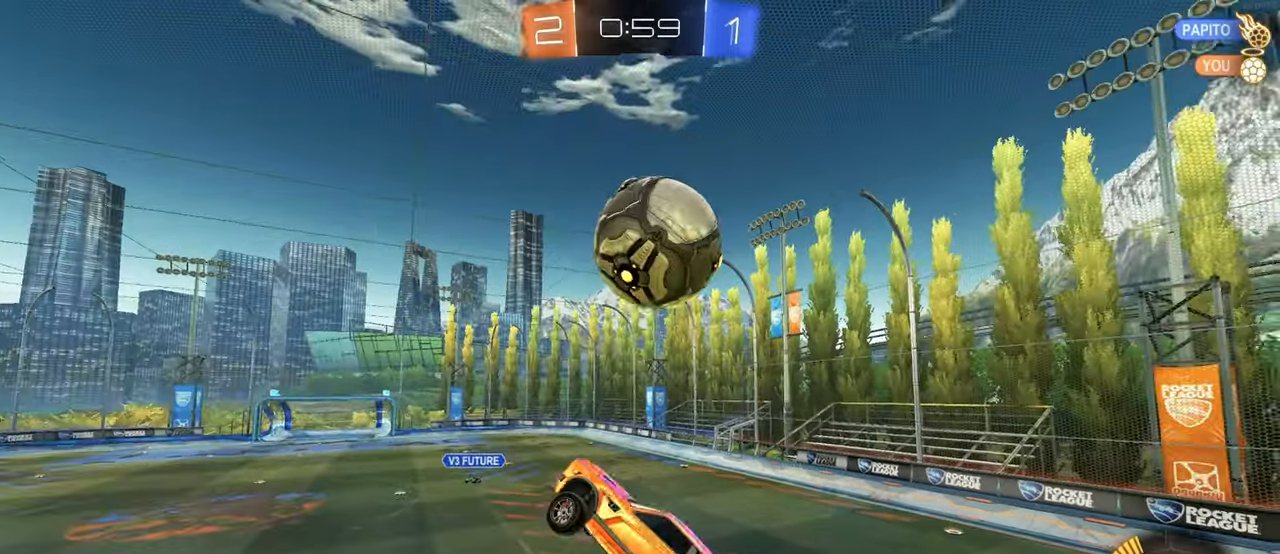
{"buttons": ["L1", "R1"], "left_stick": "center", "right_stick": "center", "events": [[117, "R1", "down"], [134, "L1", "down"], [134, "left_stick", "up-right"], [334, "left_stick", "left"], [500, "left_stick", "center"]]}
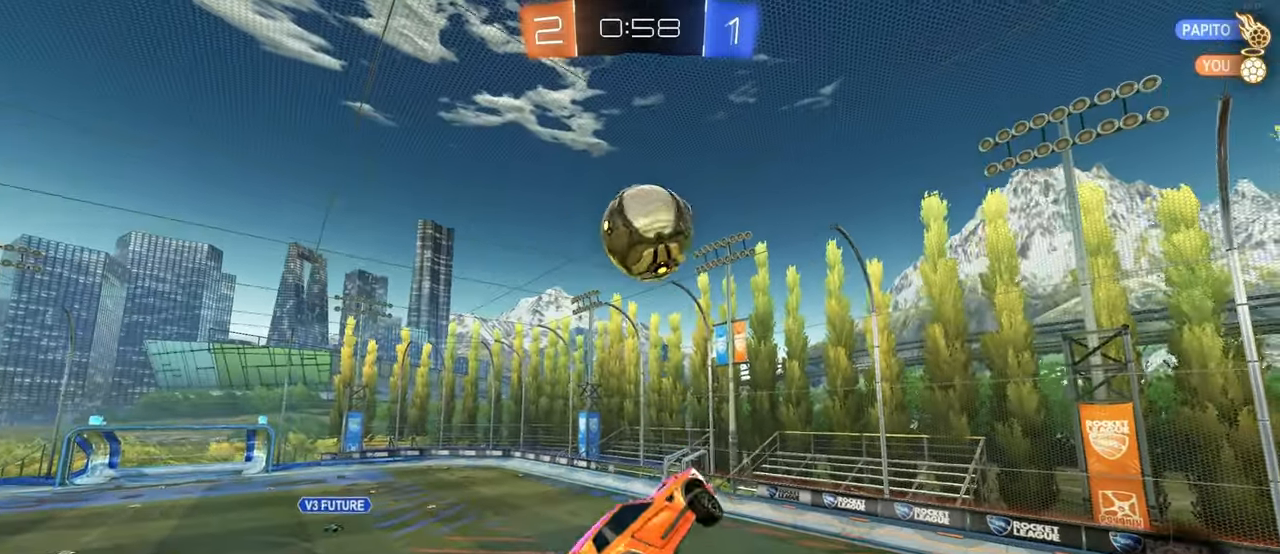
{"buttons": ["L1", "R1"], "left_stick": "center", "right_stick": "center", "events": [[34, "left_stick", "right"], [217, "left_stick", "up-right"], [417, "left_stick", "center"]]}
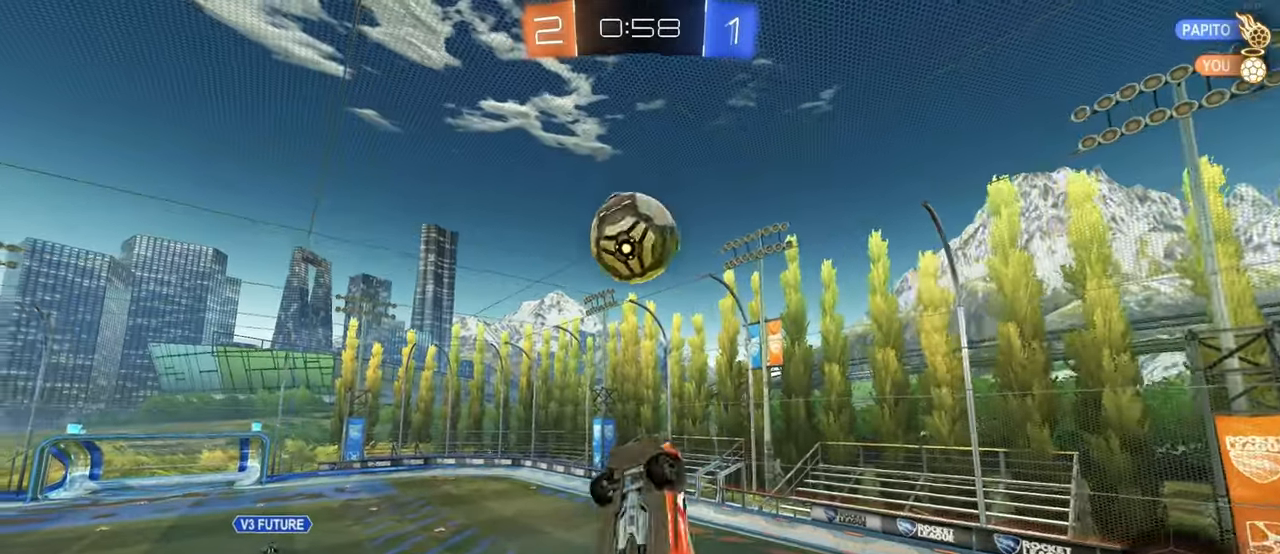
{"buttons": ["L1"], "left_stick": "left", "right_stick": "center", "events": [[17, "R1", "up"], [34, "left_stick", "right"], [167, "left_stick", "center"], [217, "left_stick", "left"]]}
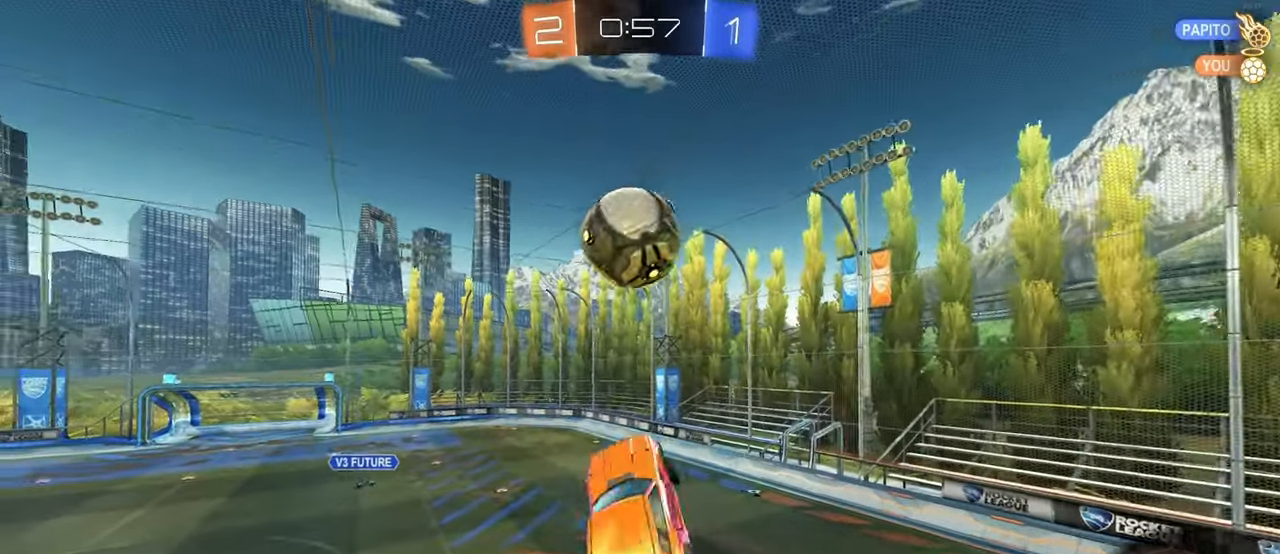
{"buttons": ["L1"], "left_stick": "down-right", "right_stick": "center", "events": [[34, "R1", "down"], [50, "left_stick", "center"], [100, "left_stick", "right"], [167, "R1", "up"], [167, "left_stick", "center"], [250, "left_stick", "down-right"]]}
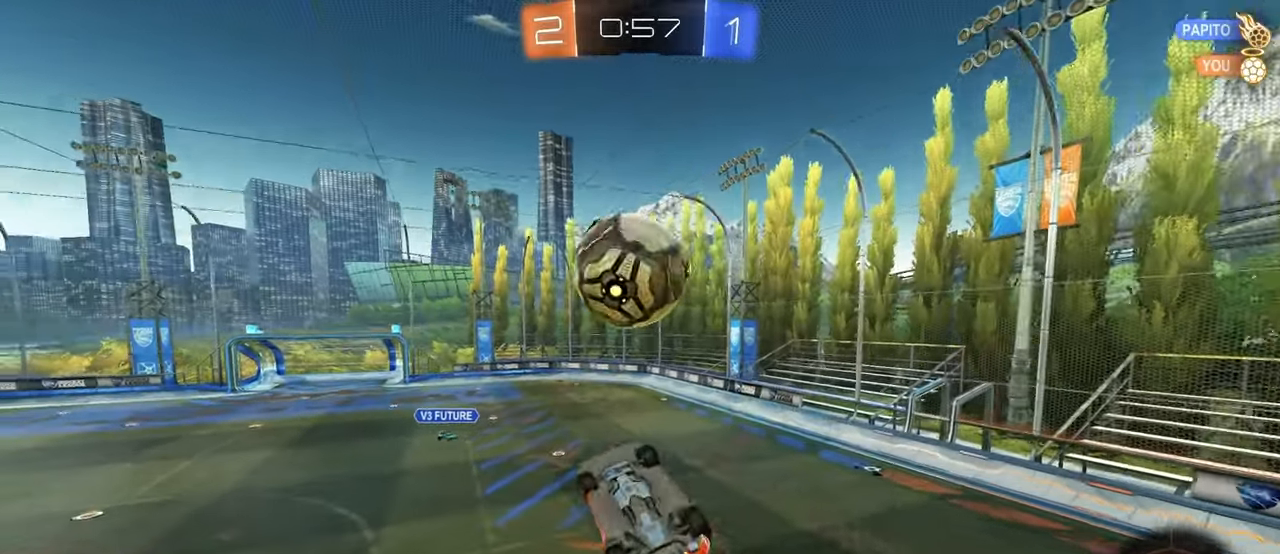
{"buttons": ["R1"], "left_stick": "center", "right_stick": "center", "events": [[84, "left_stick", "up-right"], [167, "R1", "down"], [184, "left_stick", "left"], [234, "R1", "up"], [300, "L1", "up"], [317, "left_stick", "down-left"], [434, "R1", "down"], [467, "left_stick", "center"]]}
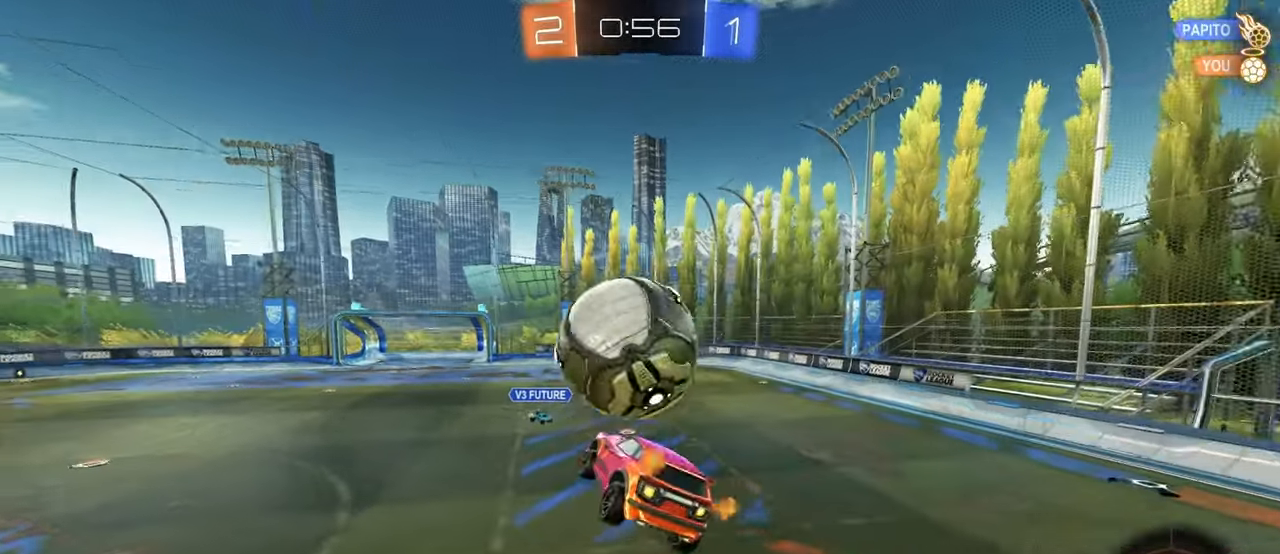
{"buttons": ["CROSS", "R1"], "left_stick": "center", "right_stick": "center", "events": [[50, "left_stick", "right"], [134, "left_stick", "center"], [267, "left_stick", "up-right"], [384, "left_stick", "center"], [467, "CROSS", "down"]]}
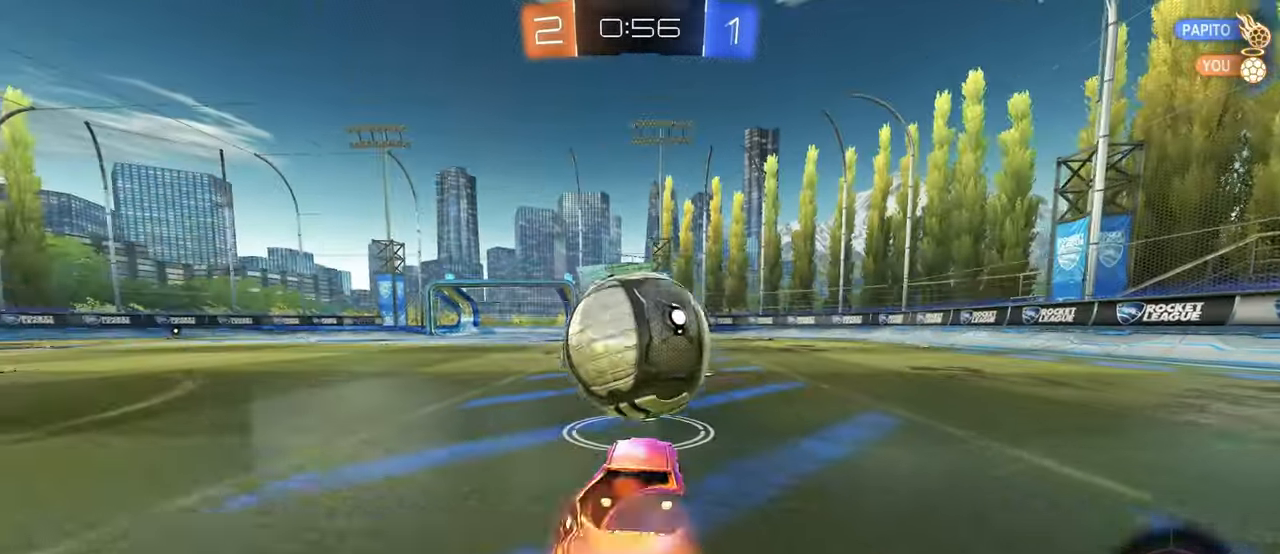
{"buttons": [], "left_stick": "right", "right_stick": "center", "events": [[84, "CROSS", "up"], [84, "R1", "up"], [417, "left_stick", "right"]]}
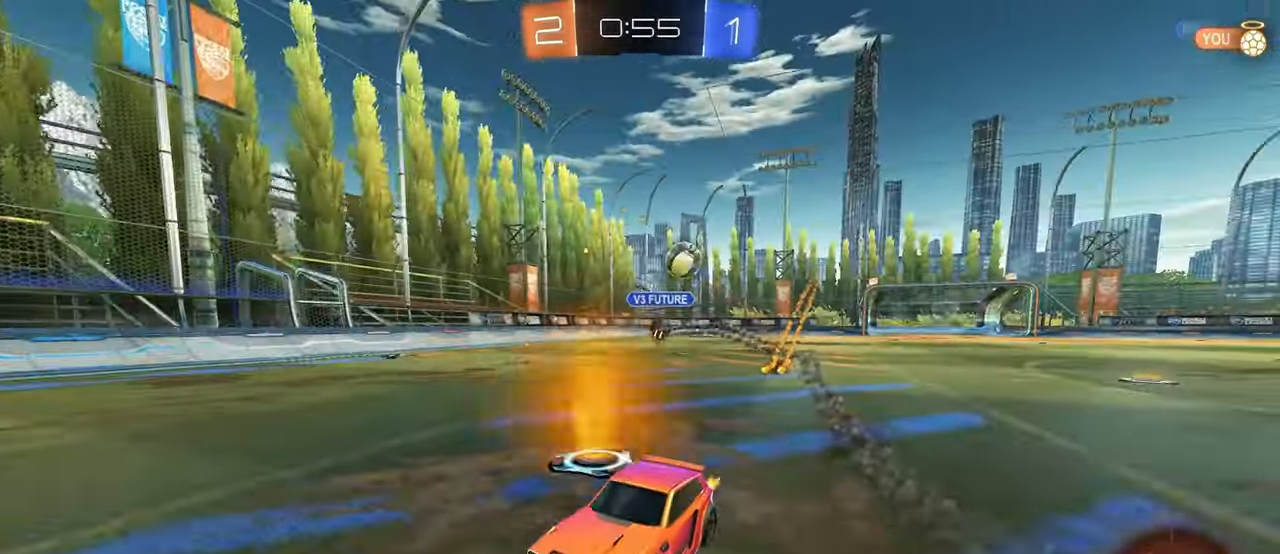
{"buttons": [], "left_stick": "right", "right_stick": "center", "events": [[34, "SQUARE", "down"], [150, "SQUARE", "up"]]}
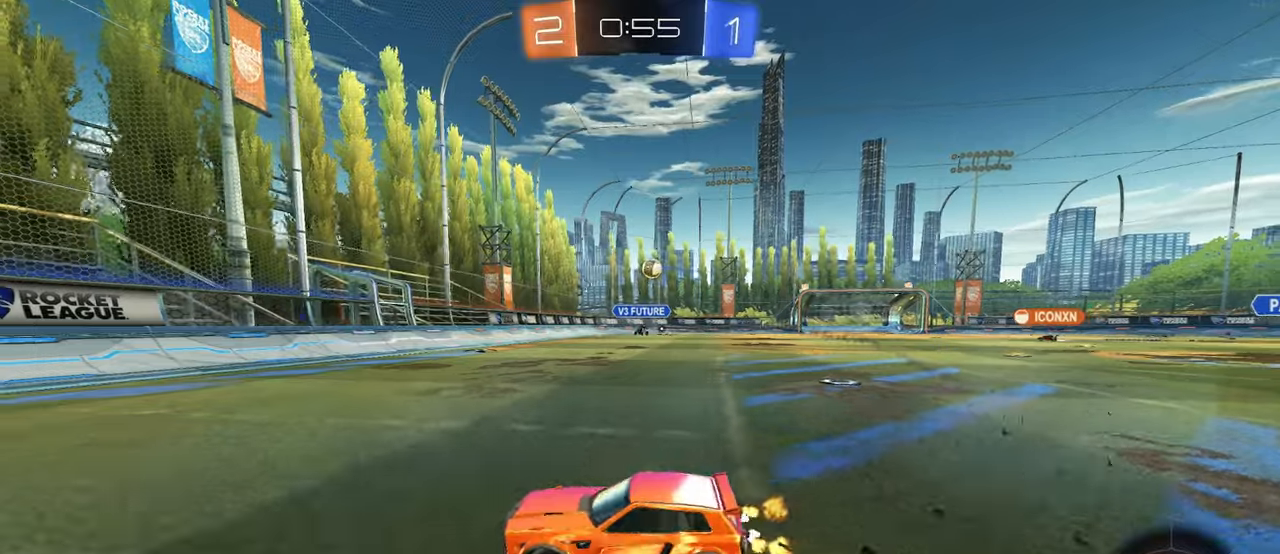
{"buttons": [], "left_stick": "right", "right_stick": "center", "events": [[316, "SQUARE", "down"], [400, "SQUARE", "up"]]}
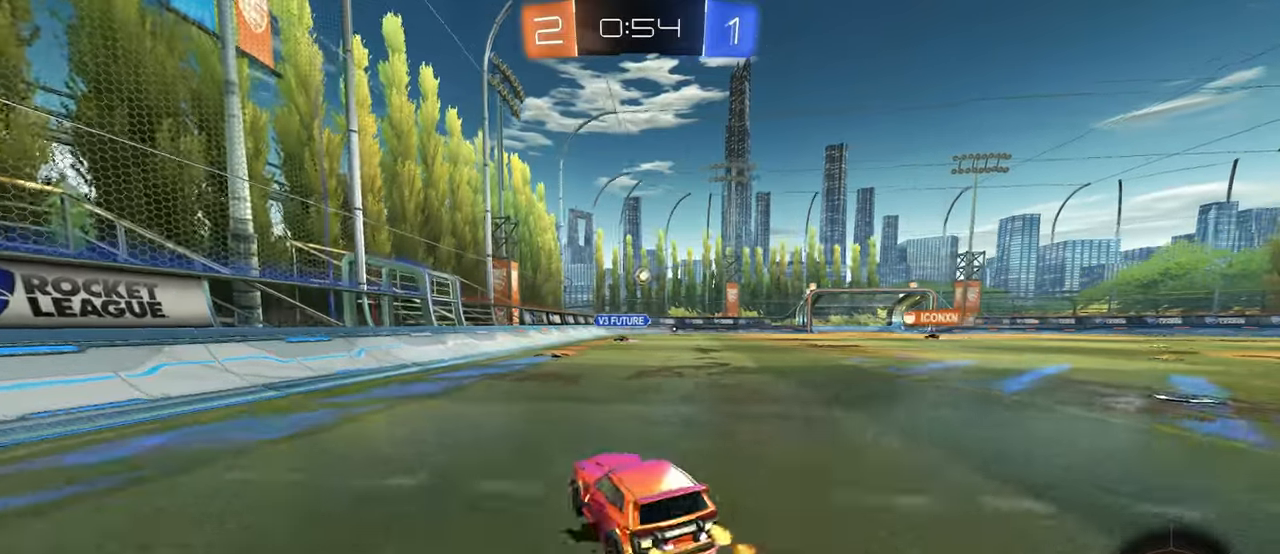
{"buttons": ["SQUARE", "R1"], "left_stick": "down-right", "right_stick": "center", "events": [[100, "R1", "down"], [233, "left_stick", "center"], [283, "CROSS", "down"], [316, "left_stick", "up-right"], [350, "CROSS", "up"], [416, "CROSS", "down"], [450, "SQUARE", "down"], [450, "left_stick", "down-right"], [483, "CROSS", "up"]]}
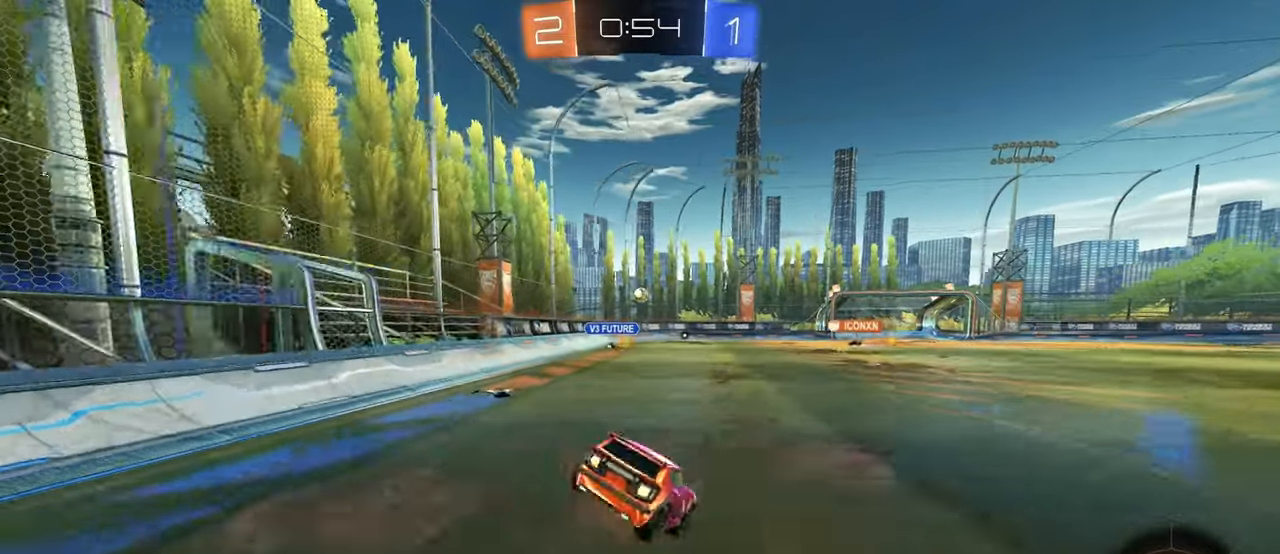
{"buttons": ["SQUARE"], "left_stick": "down-right", "right_stick": "center", "events": [[266, "R1", "up"]]}
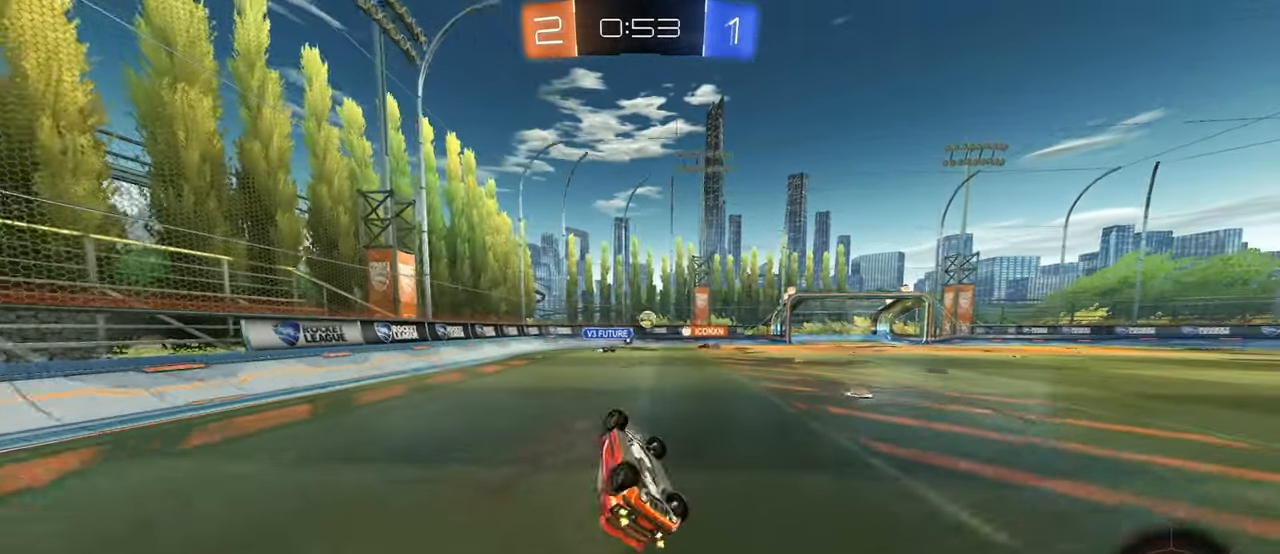
{"buttons": ["TRIANGLE"], "left_stick": "center", "right_stick": "center", "events": [[216, "SQUARE", "up"], [250, "left_stick", "center"], [433, "TRIANGLE", "down"]]}
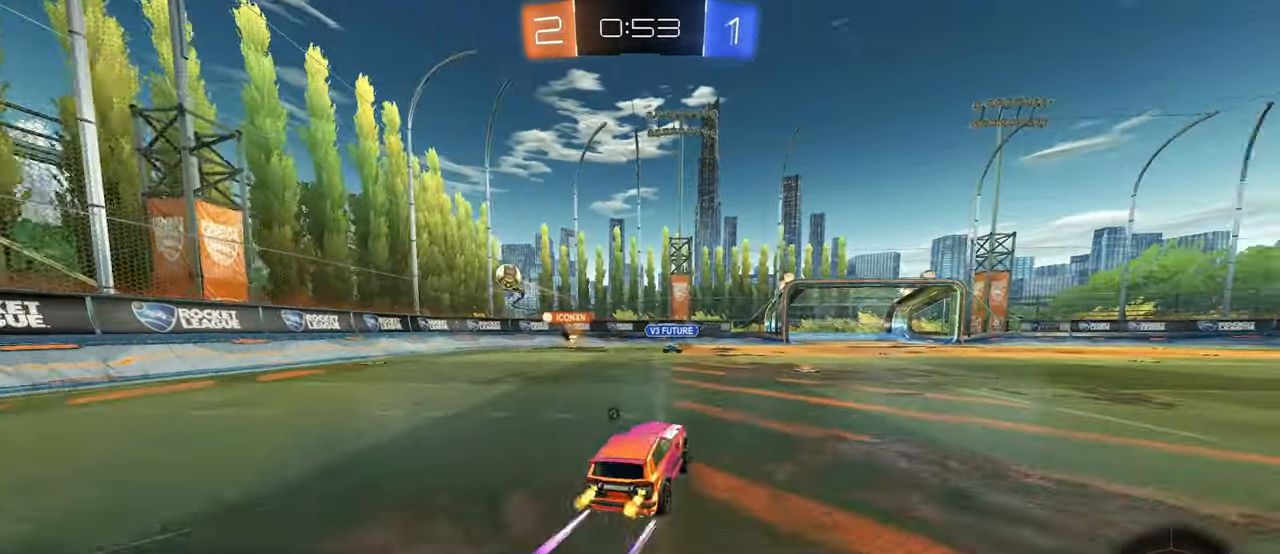
{"buttons": ["R1"], "left_stick": "right", "right_stick": "center", "events": [[50, "TRIANGLE", "up"], [150, "left_stick", "down-right"], [250, "left_stick", "right"], [483, "R1", "down"]]}
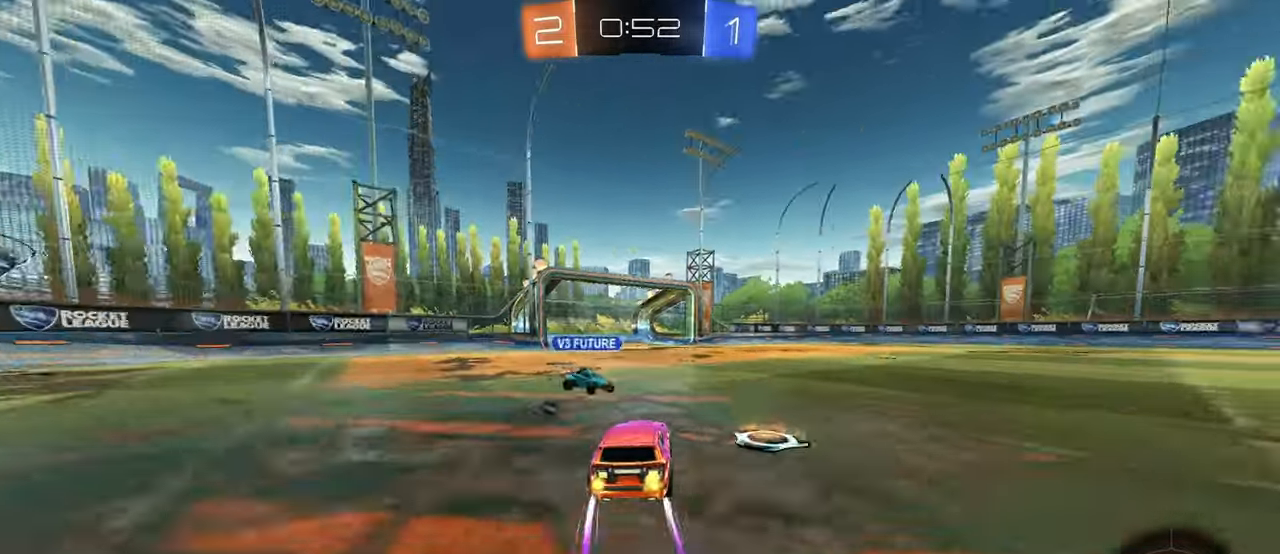
{"buttons": [], "left_stick": "right", "right_stick": "center", "events": [[16, "left_stick", "center"], [200, "R1", "up"], [383, "left_stick", "right"]]}
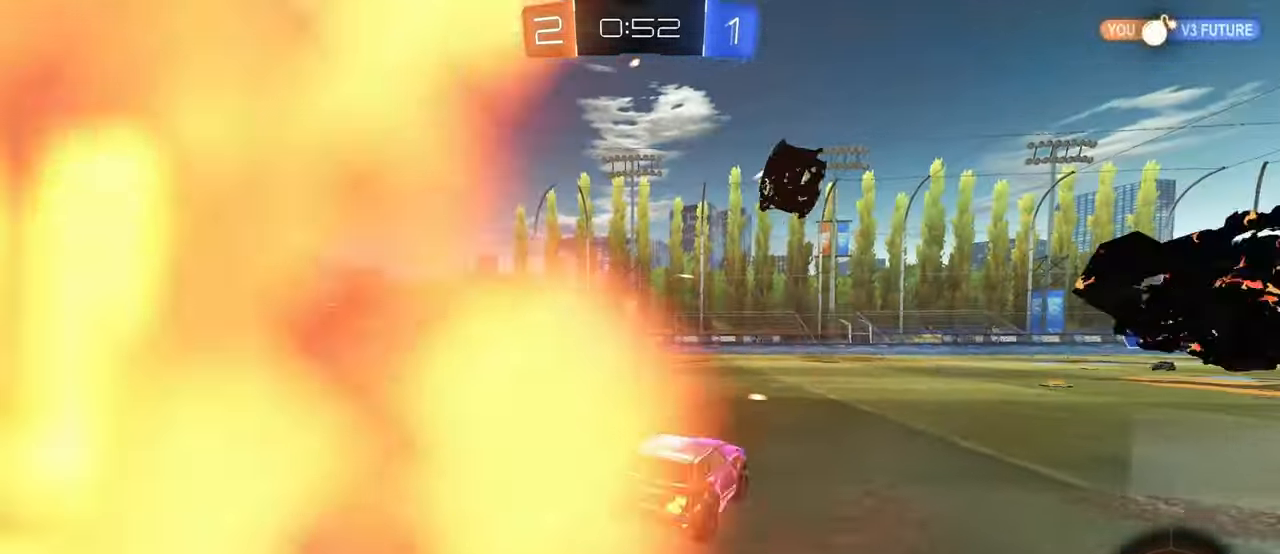
{"buttons": ["TRIANGLE"], "left_stick": "center", "right_stick": "center", "events": [[16, "left_stick", "center"], [116, "left_stick", "left"], [416, "TRIANGLE", "down"], [500, "left_stick", "center"]]}
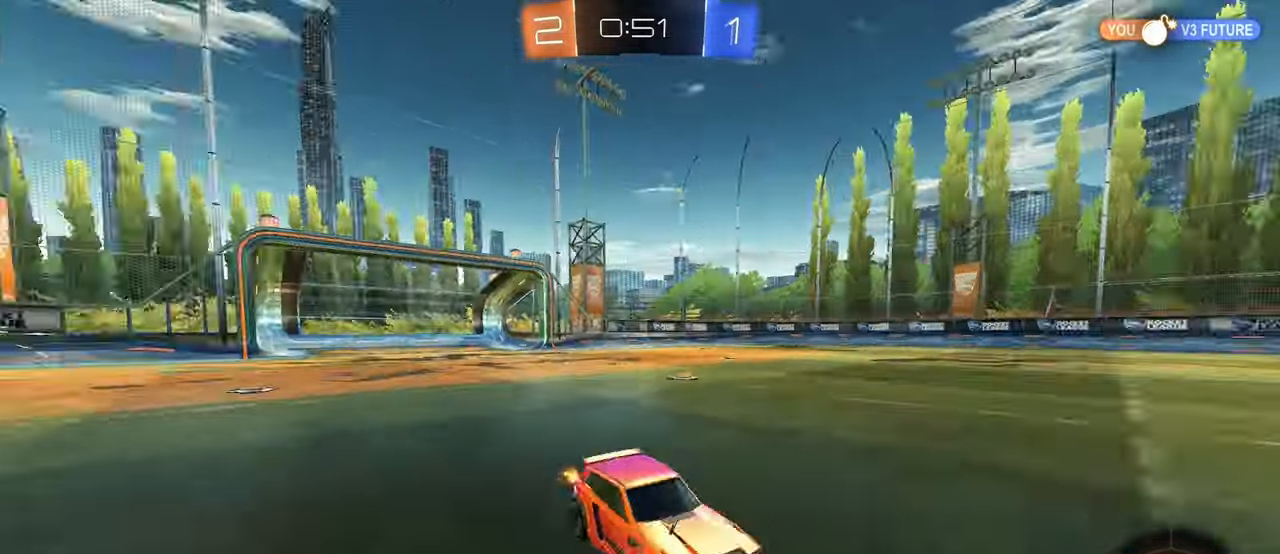
{"buttons": [], "left_stick": "right", "right_stick": "center", "events": [[33, "TRIANGLE", "up"], [33, "left_stick", "right"]]}
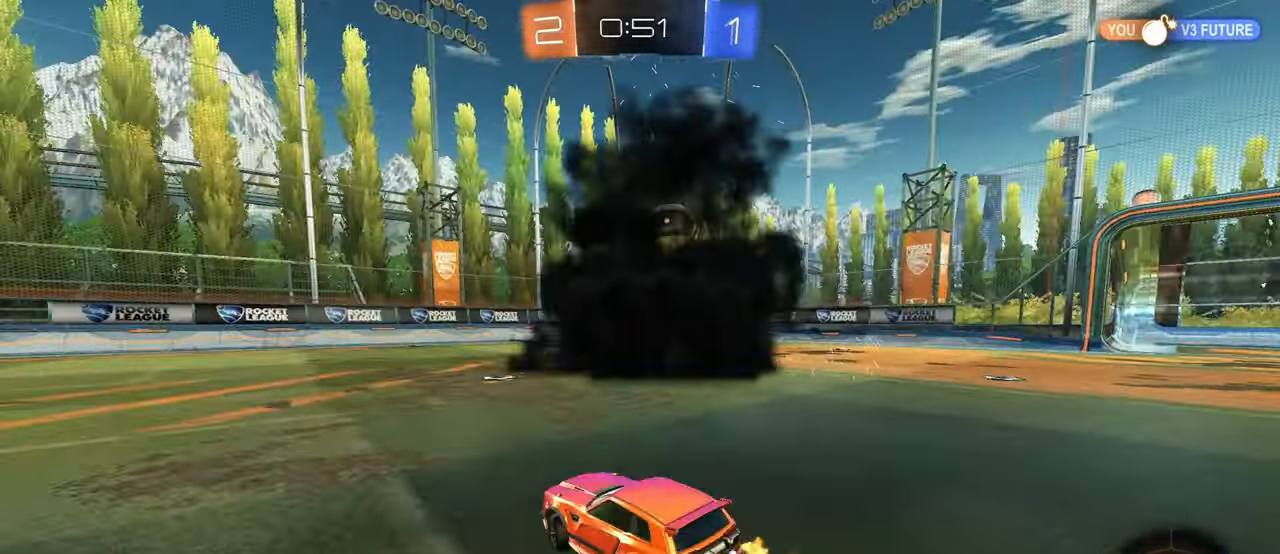
{"buttons": [], "left_stick": "right", "right_stick": "center", "events": []}
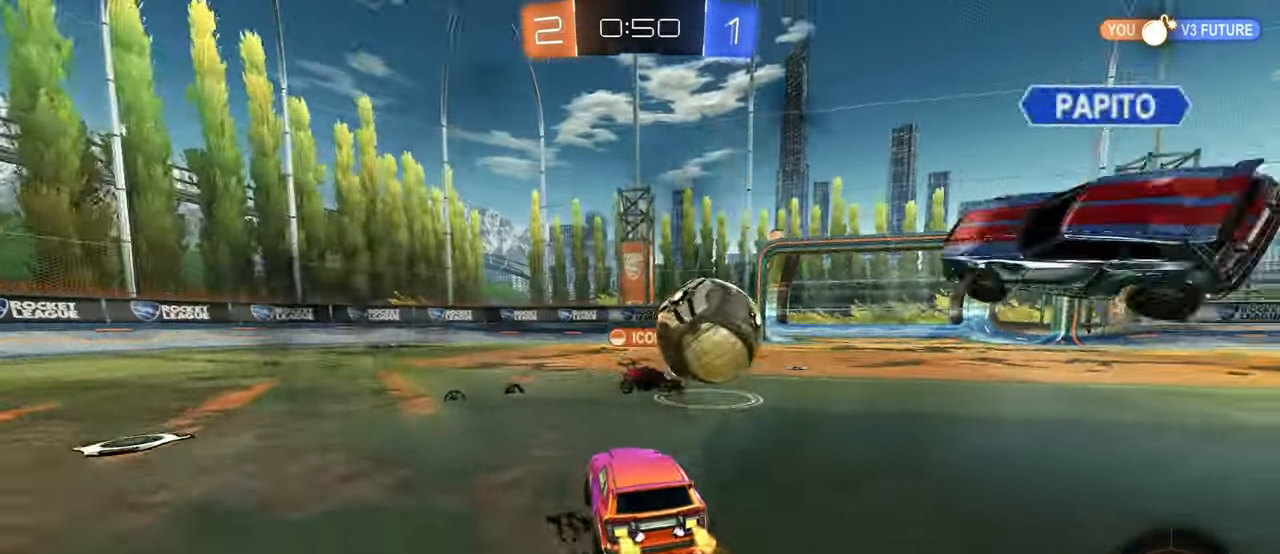
{"buttons": [], "left_stick": "center", "right_stick": "center", "events": [[366, "left_stick", "center"]]}